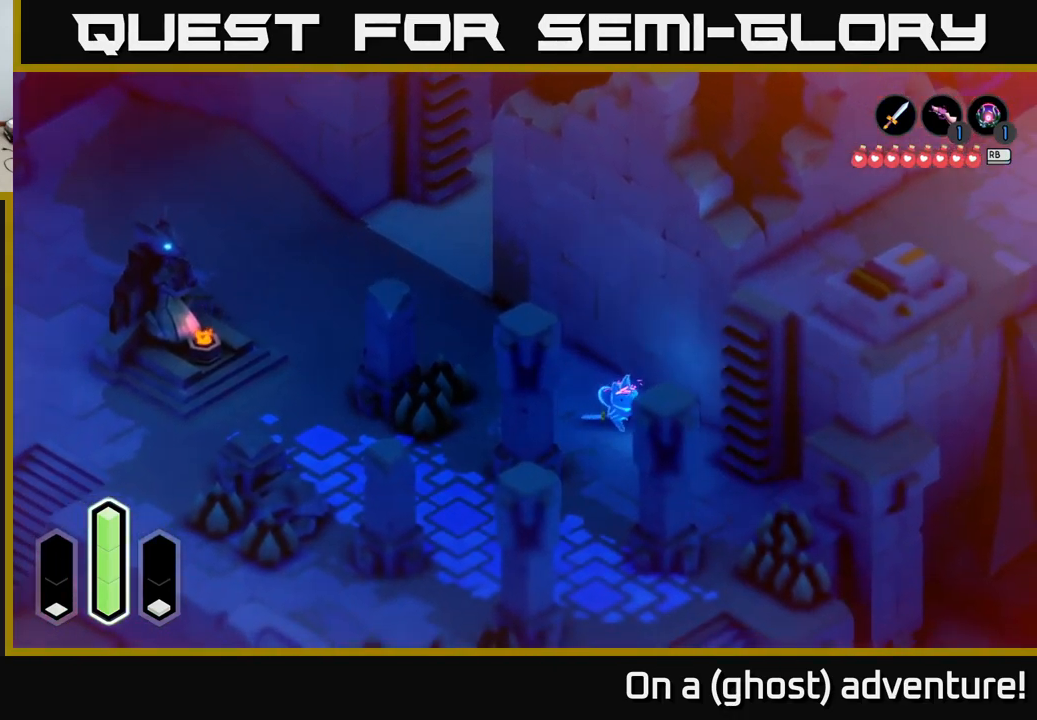
Gameplay with a controller (Xbox layout); each line is a JSON object with the inputs held at the frame after it. "events" lists button and stick changes between this image and that frame as [ms after this image, input, new state], when the widget could be followed in between.
{"buttons": ["A"], "left_stick": "down-right", "right_stick": "center", "events": []}
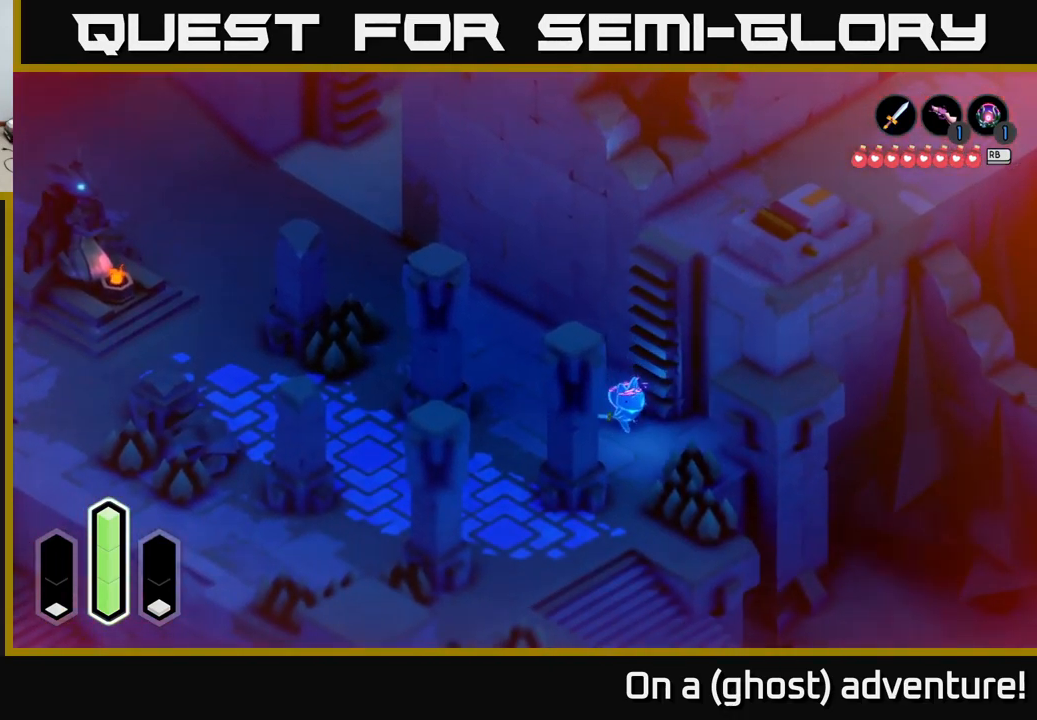
{"buttons": ["A"], "left_stick": "down", "right_stick": "center", "events": [[67, "left_stick", "down-left"], [233, "left_stick", "down"]]}
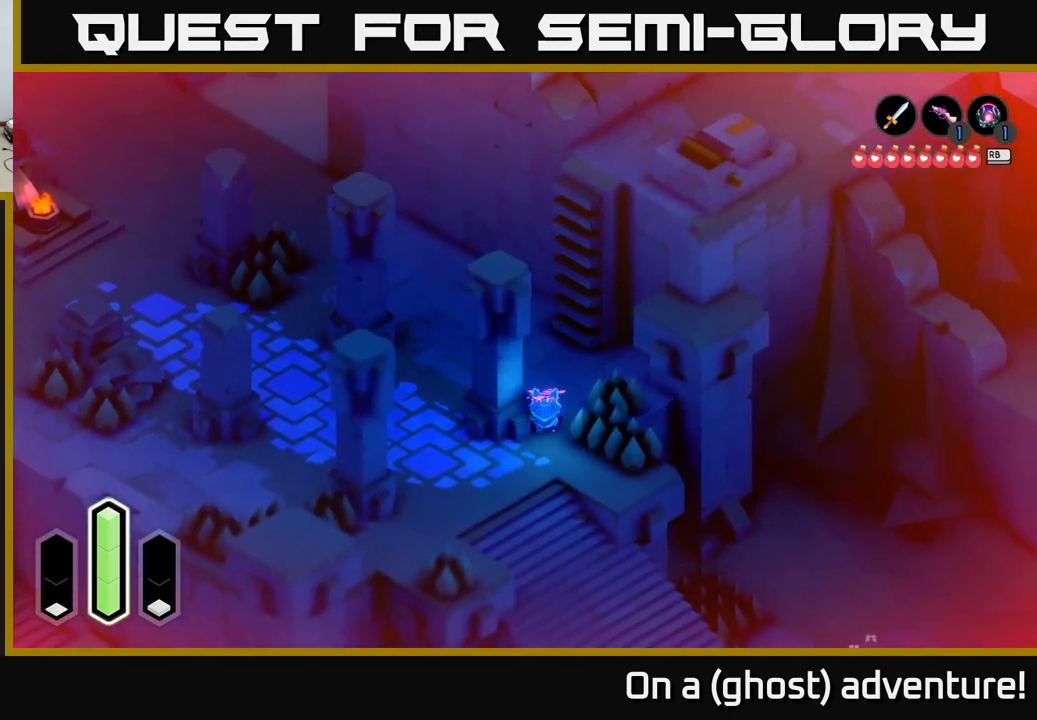
{"buttons": ["A"], "left_stick": "down-right", "right_stick": "center", "events": [[217, "A", "up"], [267, "left_stick", "down-right"], [300, "A", "down"], [400, "A", "up"], [483, "A", "down"]]}
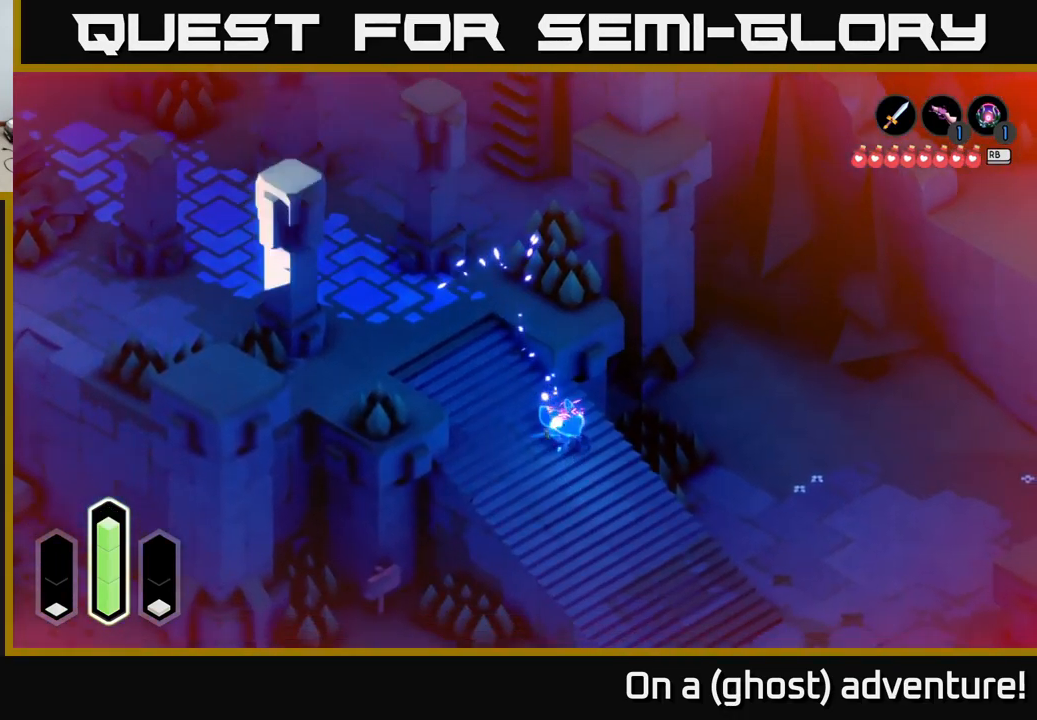
{"buttons": ["A"], "left_stick": "right", "right_stick": "center", "events": [[233, "left_stick", "right"], [300, "A", "up"], [367, "A", "down"]]}
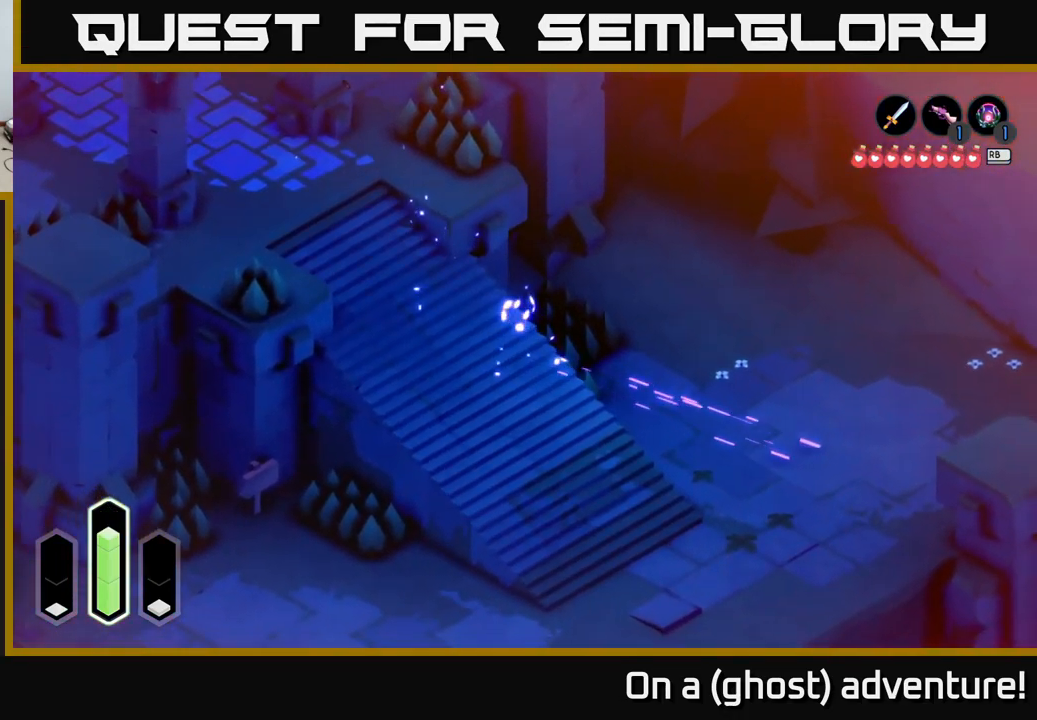
{"buttons": ["A"], "left_stick": "down-right", "right_stick": "center", "events": [[67, "A", "up"], [167, "A", "down"], [383, "left_stick", "down-right"]]}
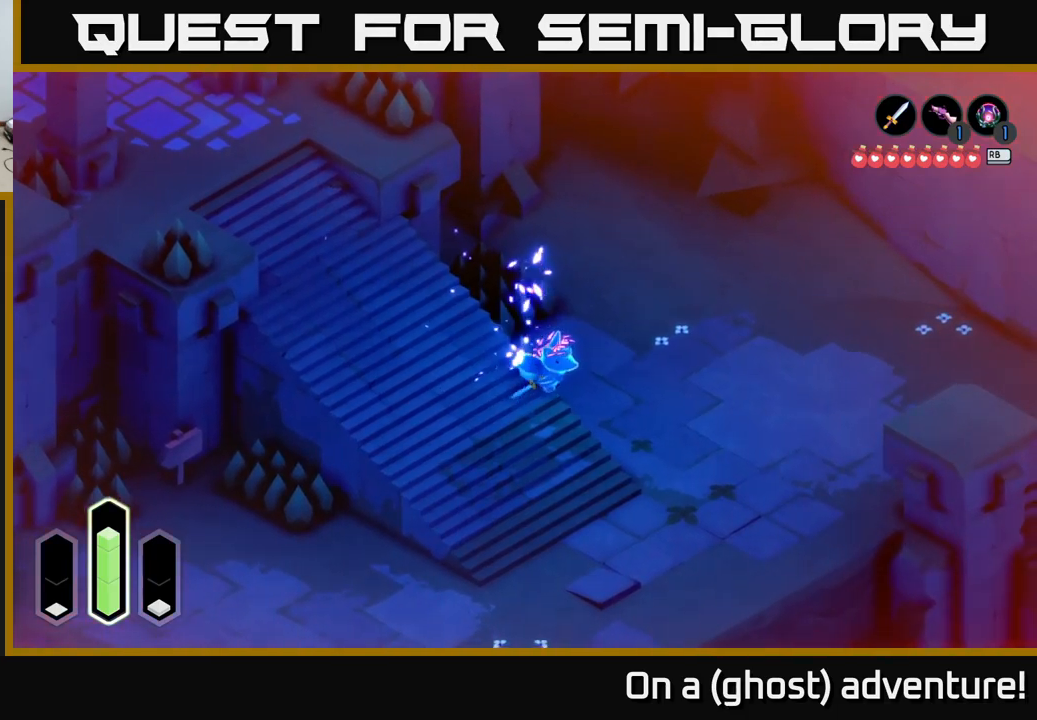
{"buttons": ["A"], "left_stick": "right", "right_stick": "center", "events": [[83, "left_stick", "down"], [217, "left_stick", "down-right"], [467, "left_stick", "right"]]}
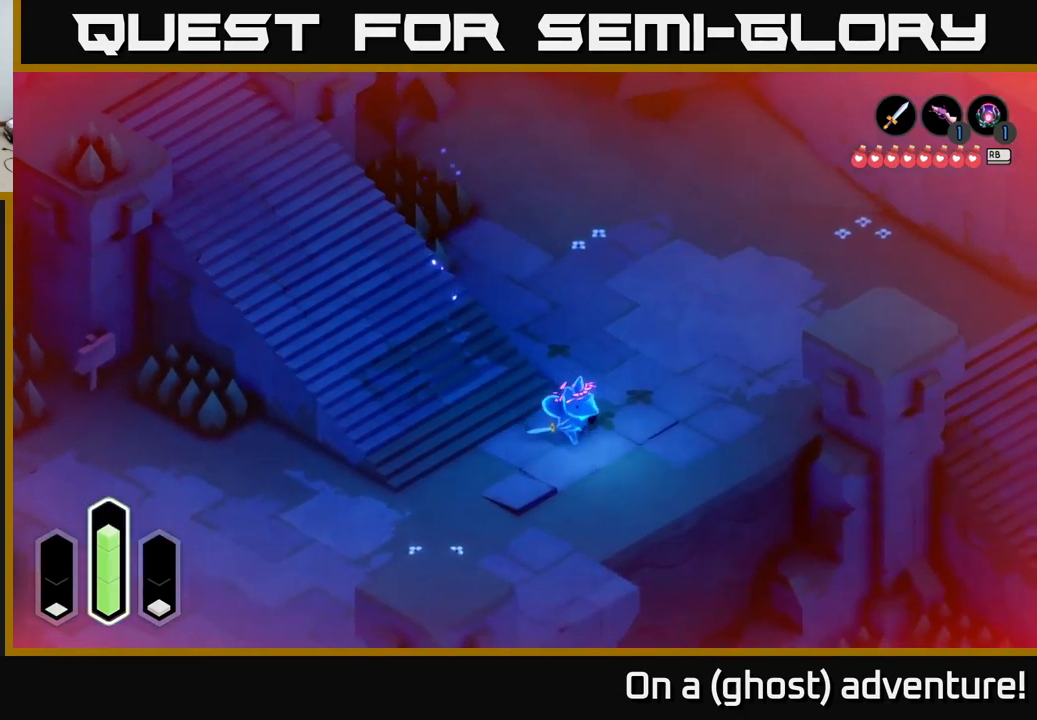
{"buttons": ["A"], "left_stick": "right", "right_stick": "center", "events": [[117, "A", "up"], [183, "A", "down"]]}
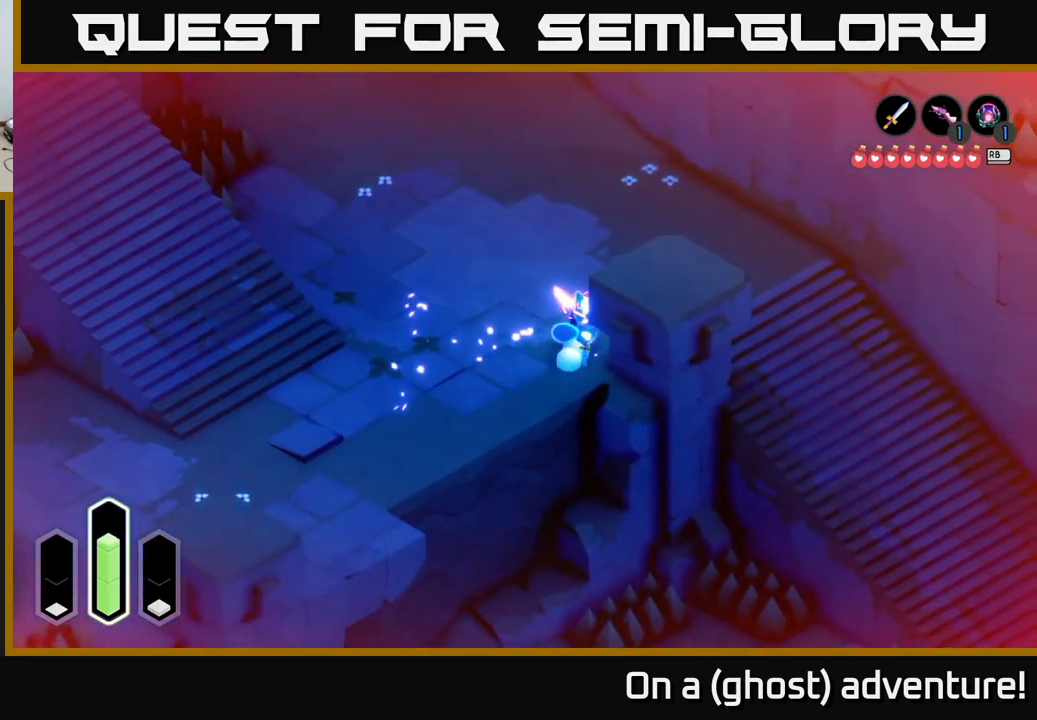
{"buttons": ["A"], "left_stick": "right", "right_stick": "center", "events": []}
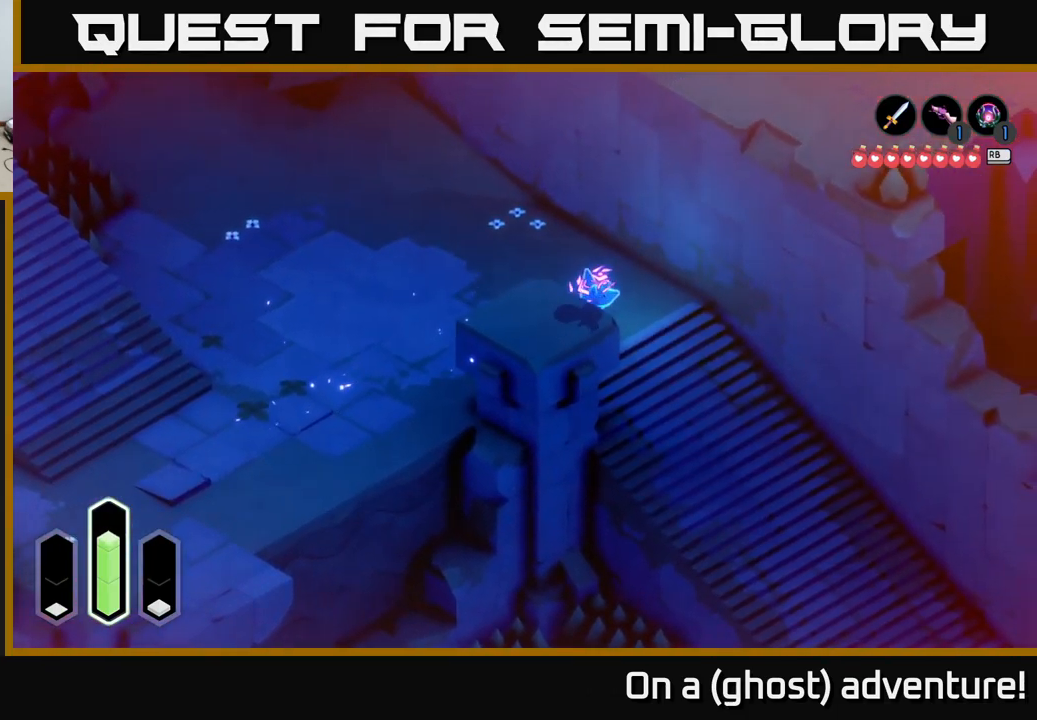
{"buttons": ["A"], "left_stick": "down-right", "right_stick": "center", "events": [[67, "left_stick", "down-right"], [150, "A", "up"], [217, "A", "down"], [383, "A", "up"], [467, "A", "down"]]}
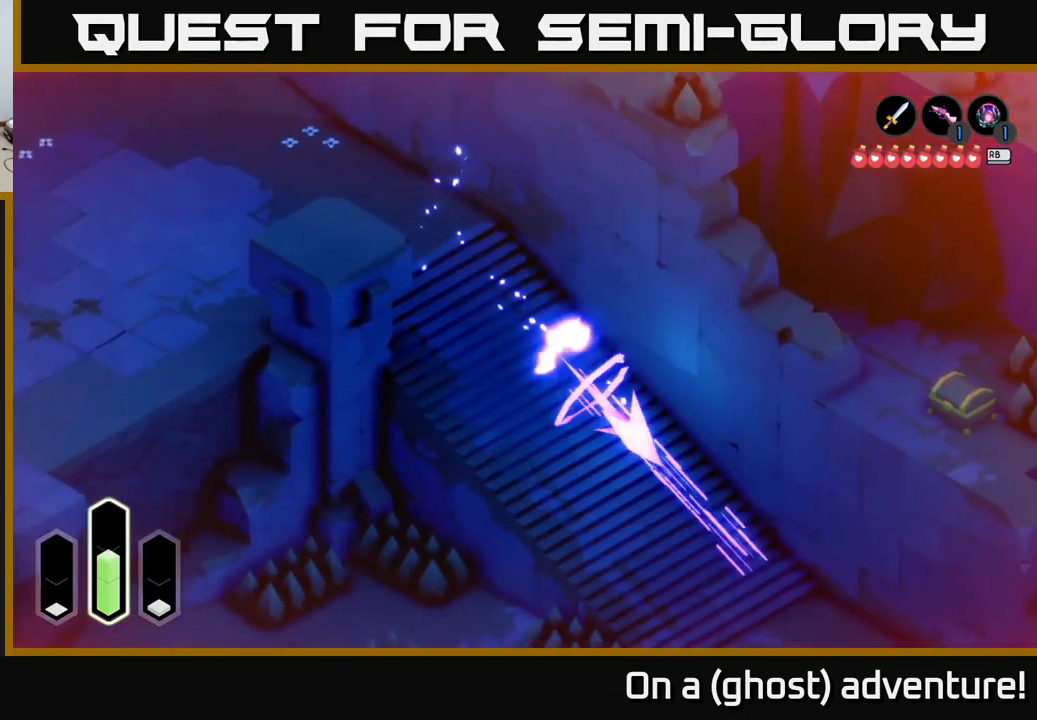
{"buttons": ["A"], "left_stick": "down-right", "right_stick": "center", "events": [[133, "A", "up"], [217, "A", "down"]]}
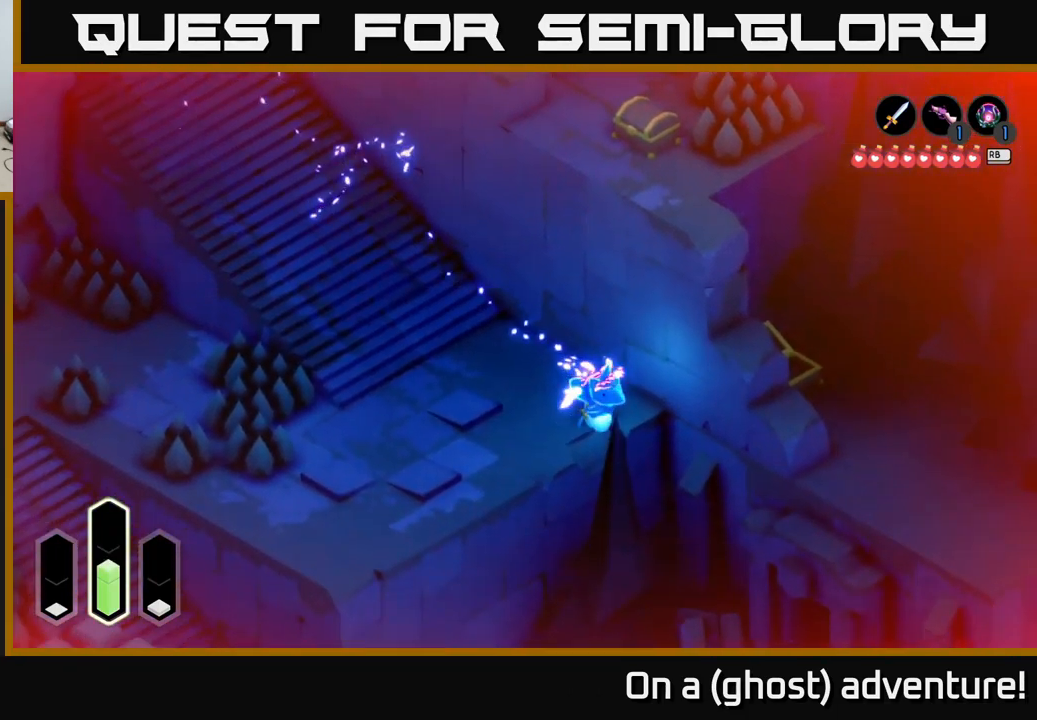
{"buttons": ["A"], "left_stick": "right", "right_stick": "center", "events": [[117, "left_stick", "center"], [483, "left_stick", "right"]]}
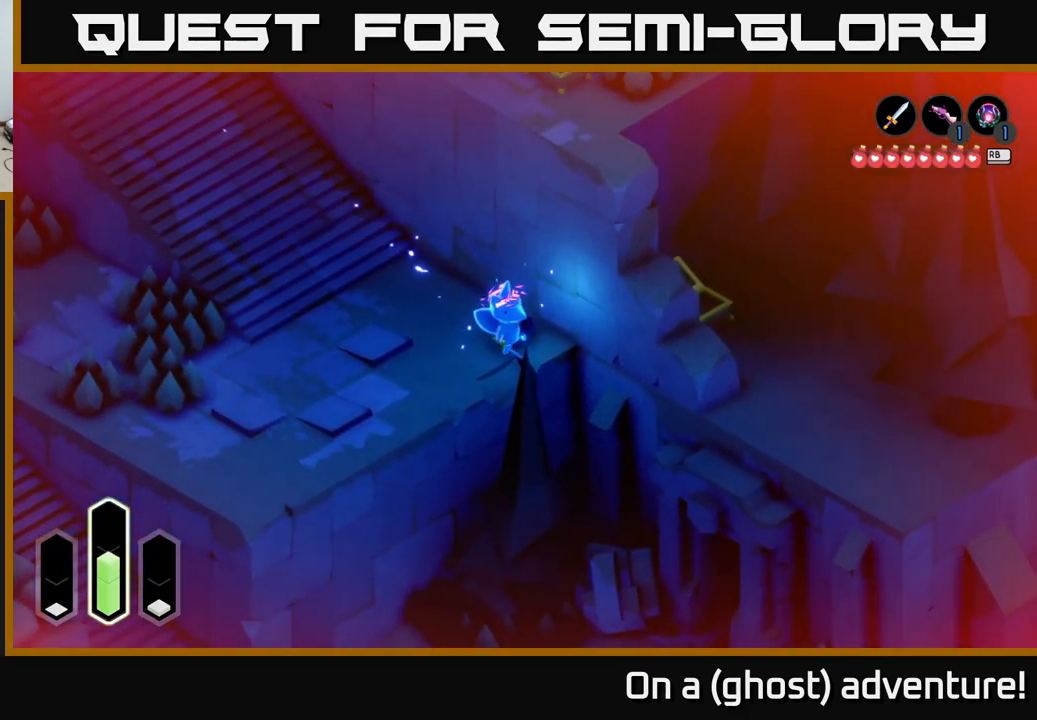
{"buttons": ["A"], "left_stick": "down-left", "right_stick": "center", "events": [[17, "left_stick", "down-right"], [183, "left_stick", "down-left"], [200, "A", "up"], [317, "A", "down"]]}
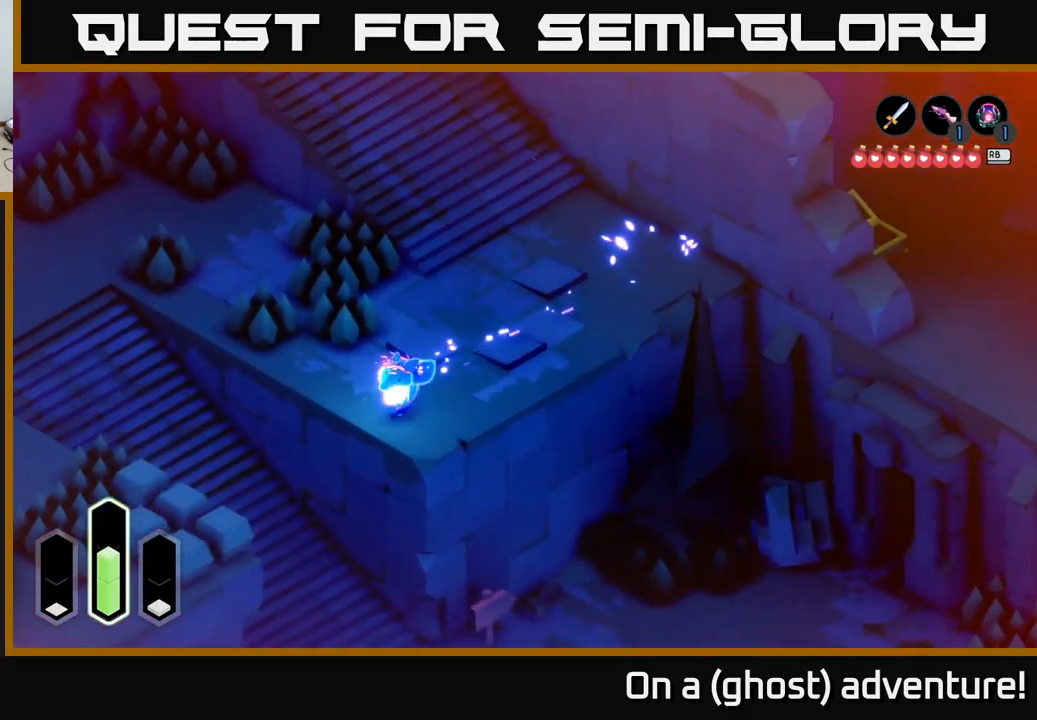
{"buttons": ["A"], "left_stick": "left", "right_stick": "center", "events": [[217, "left_stick", "center"], [483, "left_stick", "left"]]}
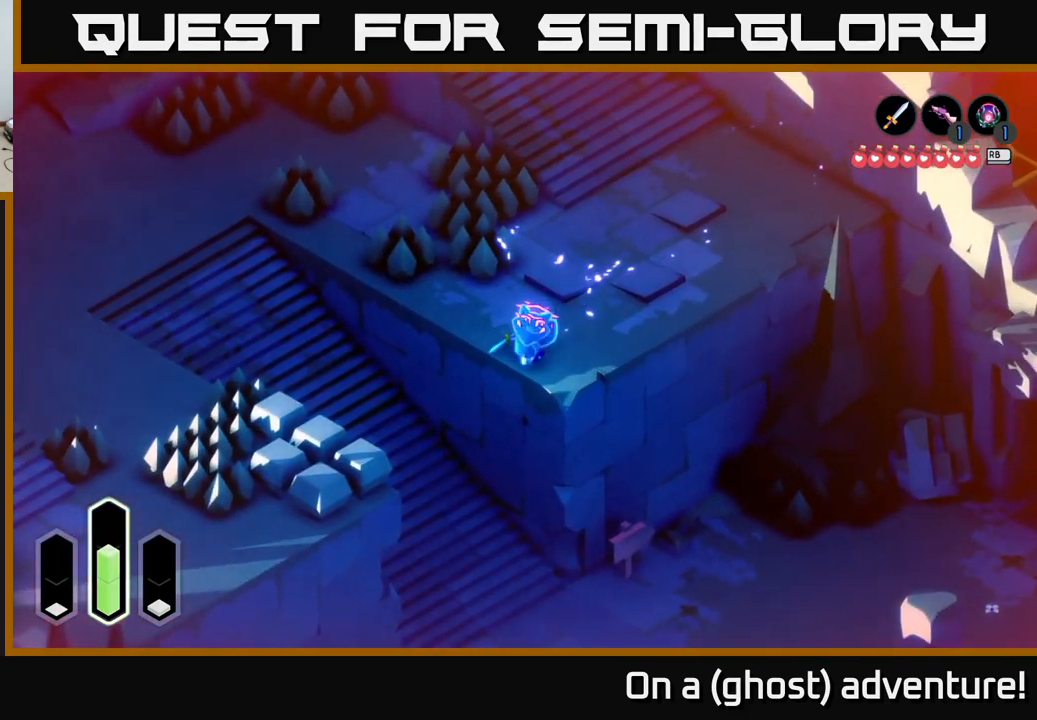
{"buttons": ["A"], "left_stick": "up-left", "right_stick": "center", "events": [[33, "A", "up"], [117, "left_stick", "up-left"], [233, "A", "down"]]}
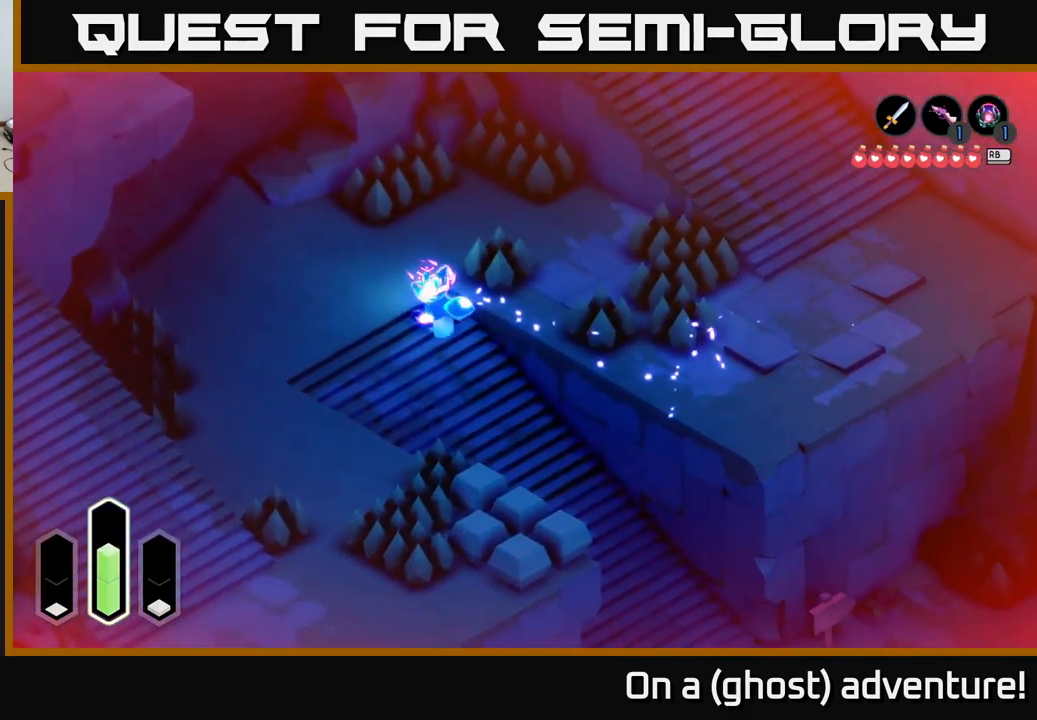
{"buttons": ["A"], "left_stick": "down-right", "right_stick": "center", "events": [[150, "left_stick", "down"], [334, "left_stick", "down-right"], [384, "A", "up"], [467, "A", "down"]]}
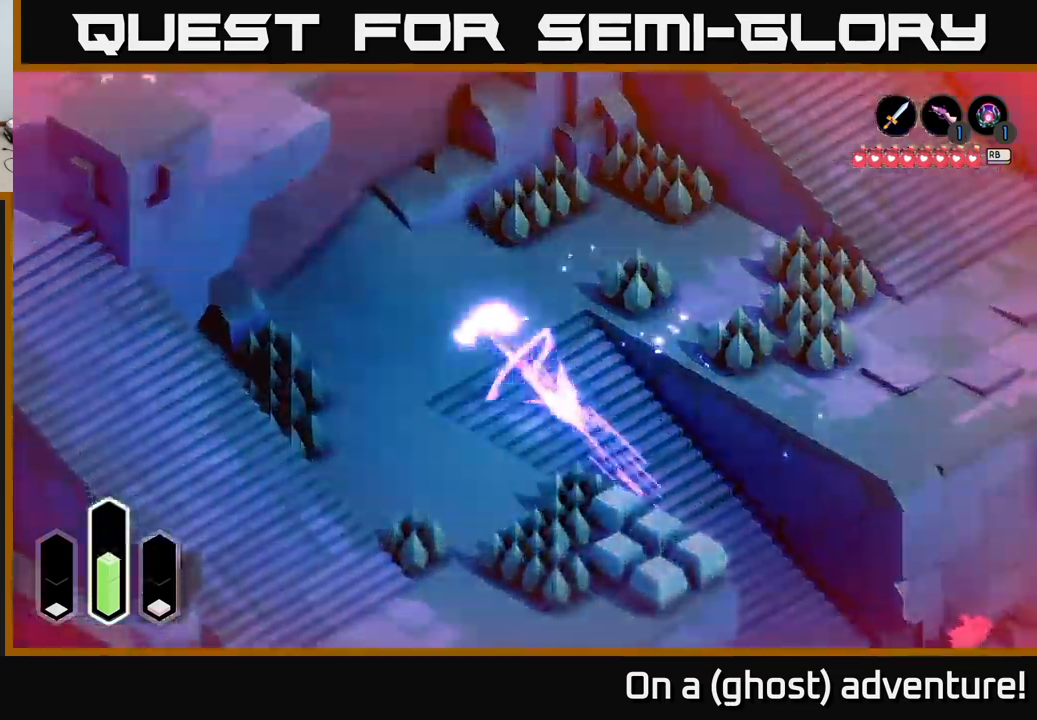
{"buttons": ["A"], "left_stick": "down-right", "right_stick": "center", "events": [[150, "A", "up"], [234, "A", "down"], [367, "A", "up"], [500, "A", "down"]]}
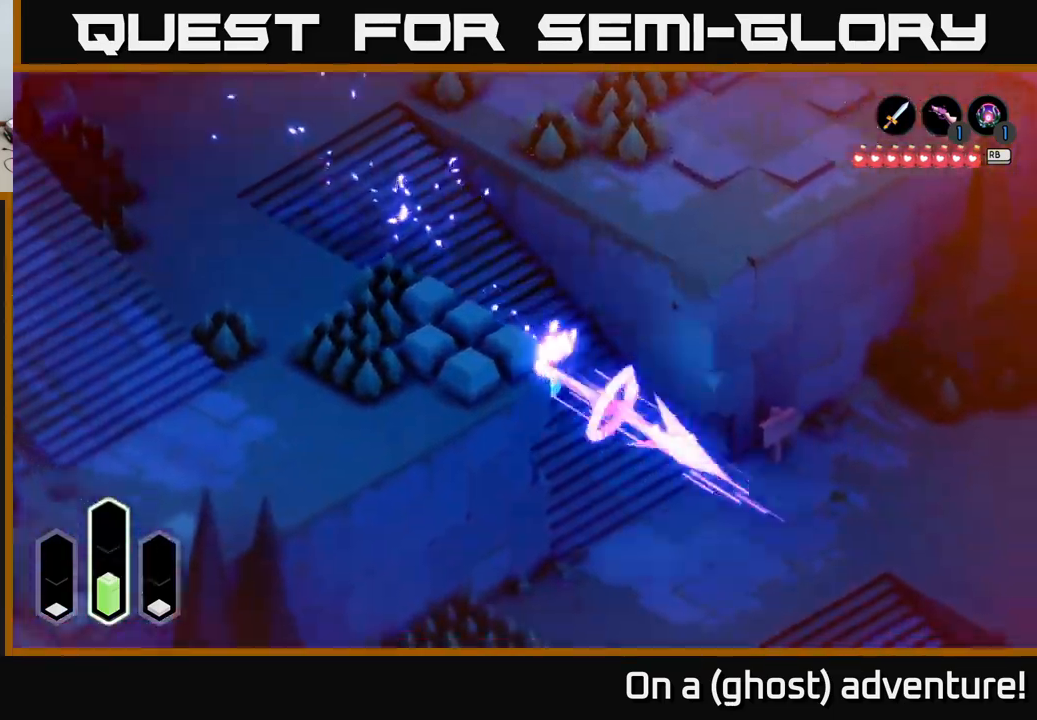
{"buttons": ["A"], "left_stick": "right", "right_stick": "center", "events": [[317, "left_stick", "right"]]}
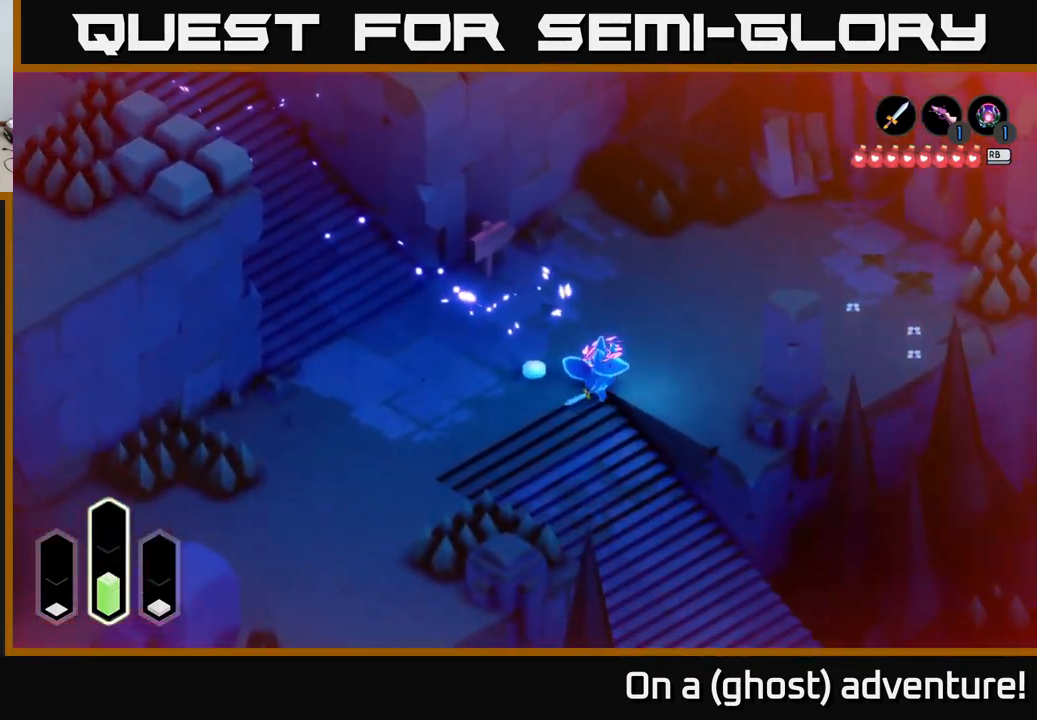
{"buttons": [], "left_stick": "up", "right_stick": "center", "events": [[100, "left_stick", "up-right"], [467, "A", "up"], [484, "left_stick", "up"]]}
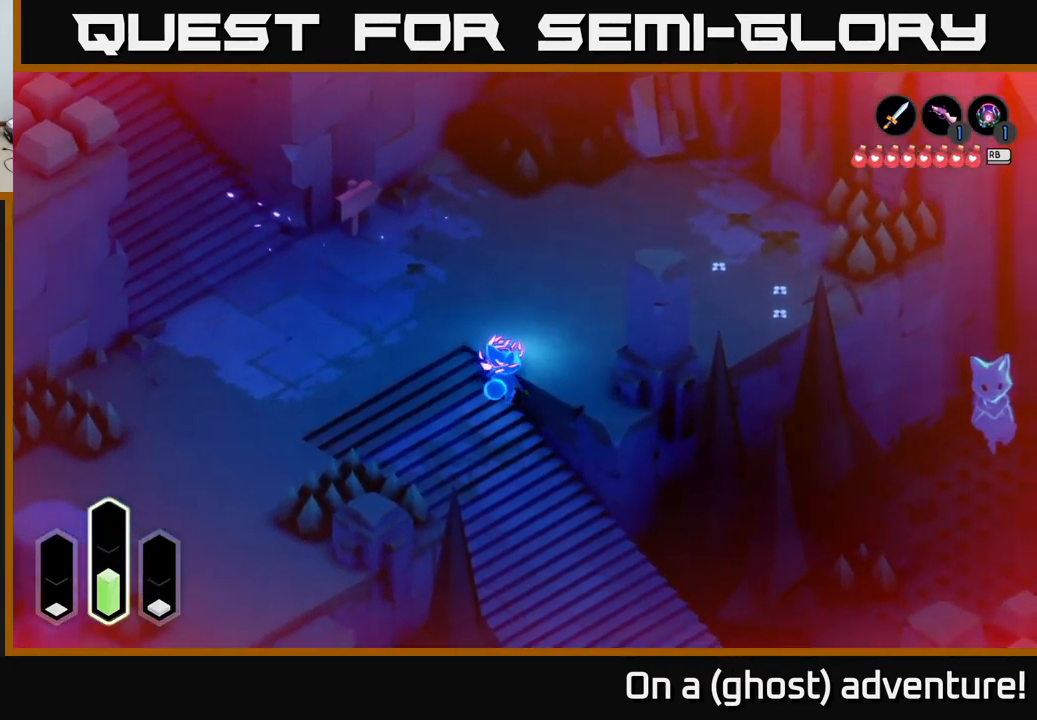
{"buttons": [], "left_stick": "up-right", "right_stick": "center", "events": [[50, "A", "down"], [117, "left_stick", "up-right"], [500, "A", "up"]]}
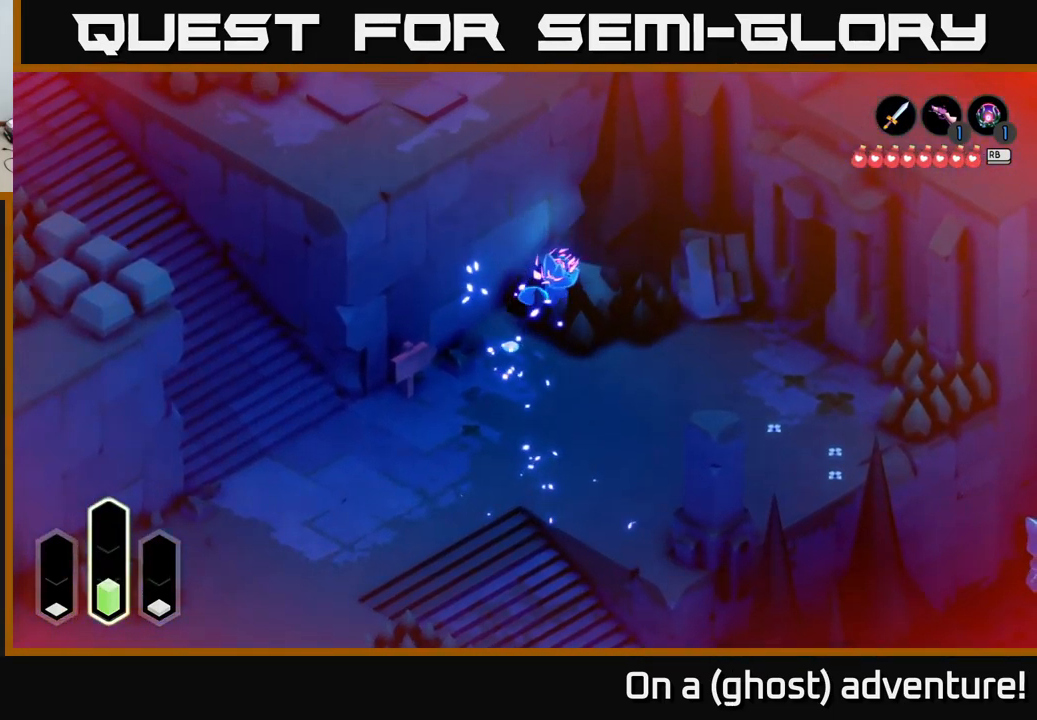
{"buttons": ["A"], "left_stick": "down-right", "right_stick": "center", "events": [[67, "A", "down"], [150, "left_stick", "right"], [417, "left_stick", "down-right"]]}
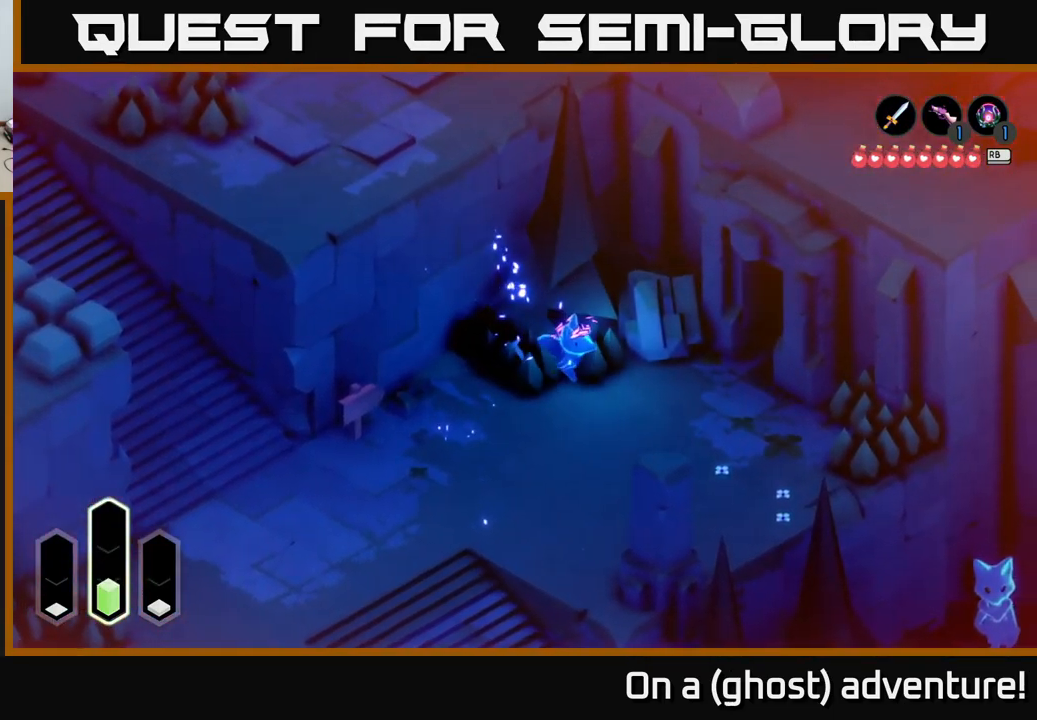
{"buttons": ["A"], "left_stick": "up-right", "right_stick": "center", "events": [[250, "left_stick", "right"], [350, "left_stick", "up-right"]]}
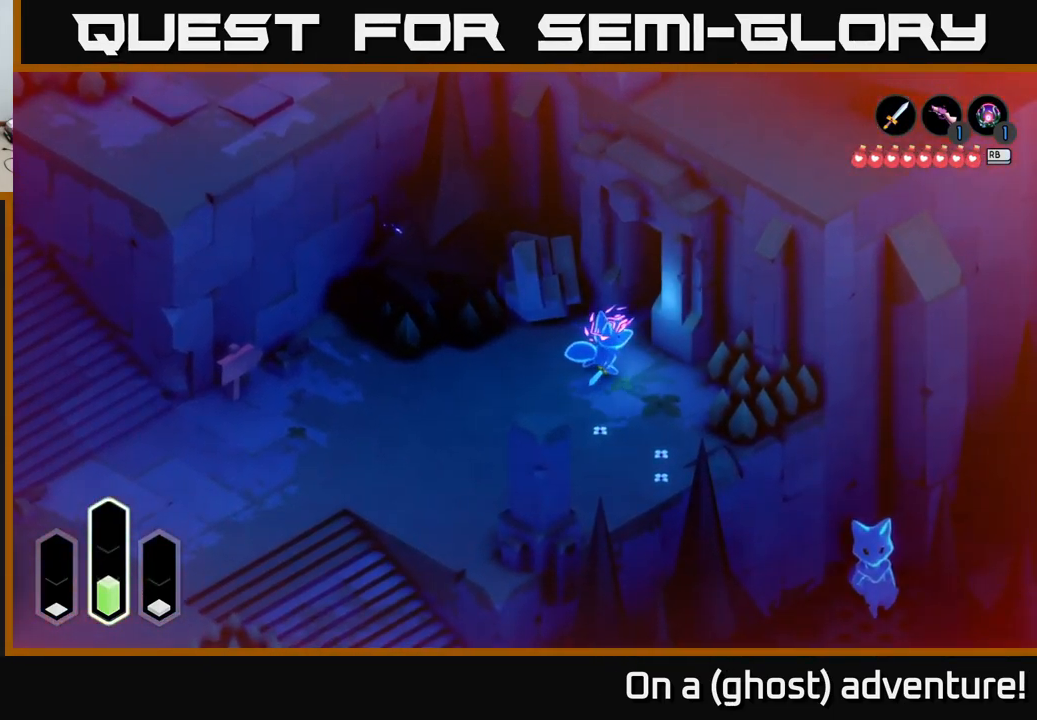
{"buttons": ["A"], "left_stick": "up", "right_stick": "center", "events": [[484, "left_stick", "up"]]}
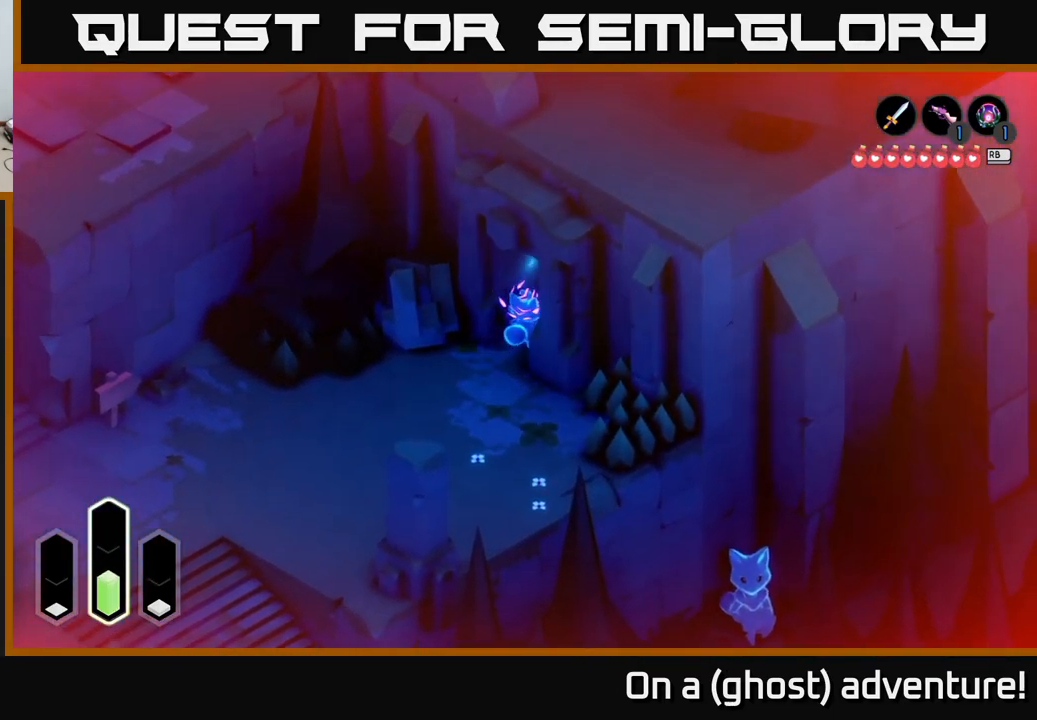
{"buttons": ["A"], "left_stick": "up-right", "right_stick": "center", "events": [[100, "left_stick", "up-right"]]}
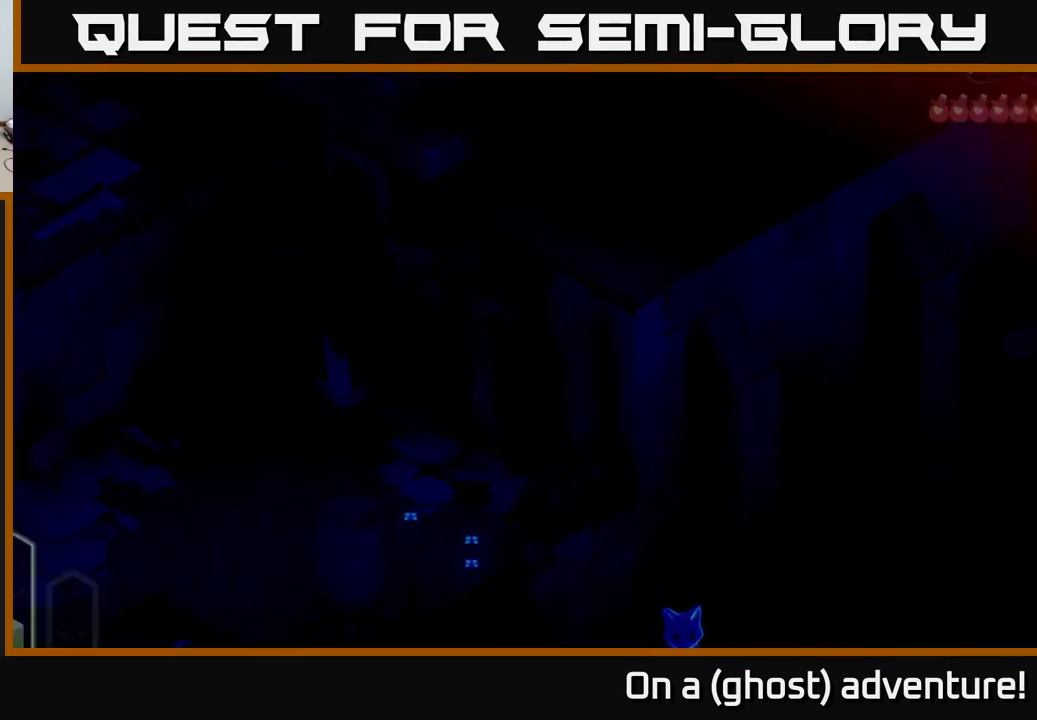
{"buttons": ["A"], "left_stick": "up-right", "right_stick": "center", "events": []}
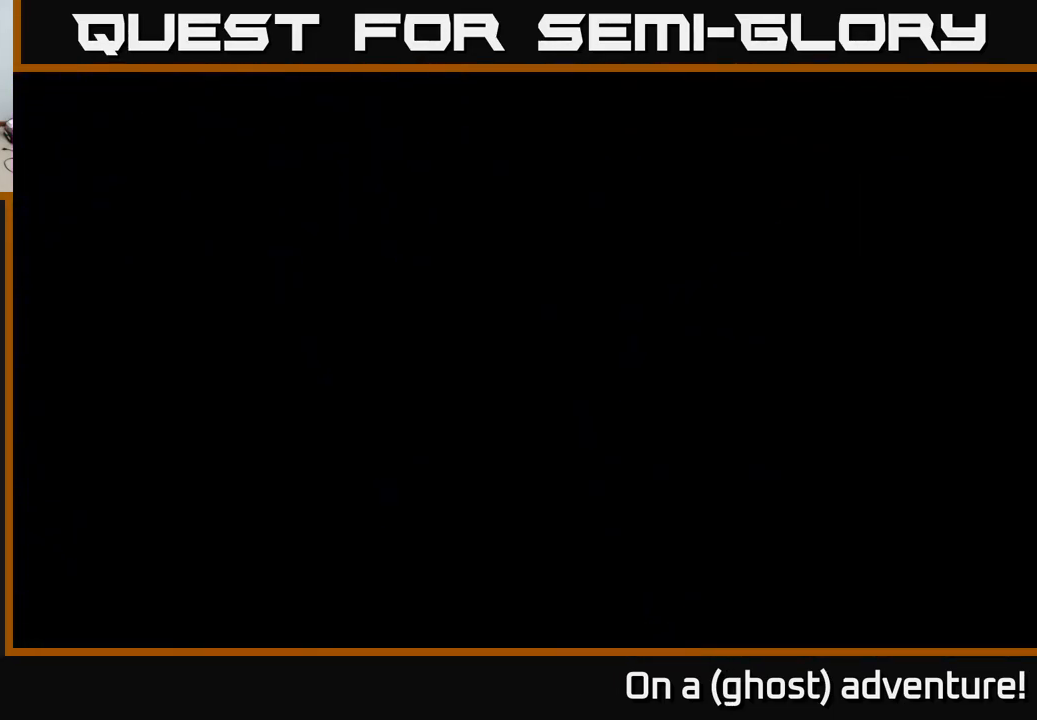
{"buttons": ["A"], "left_stick": "up-right", "right_stick": "center", "events": []}
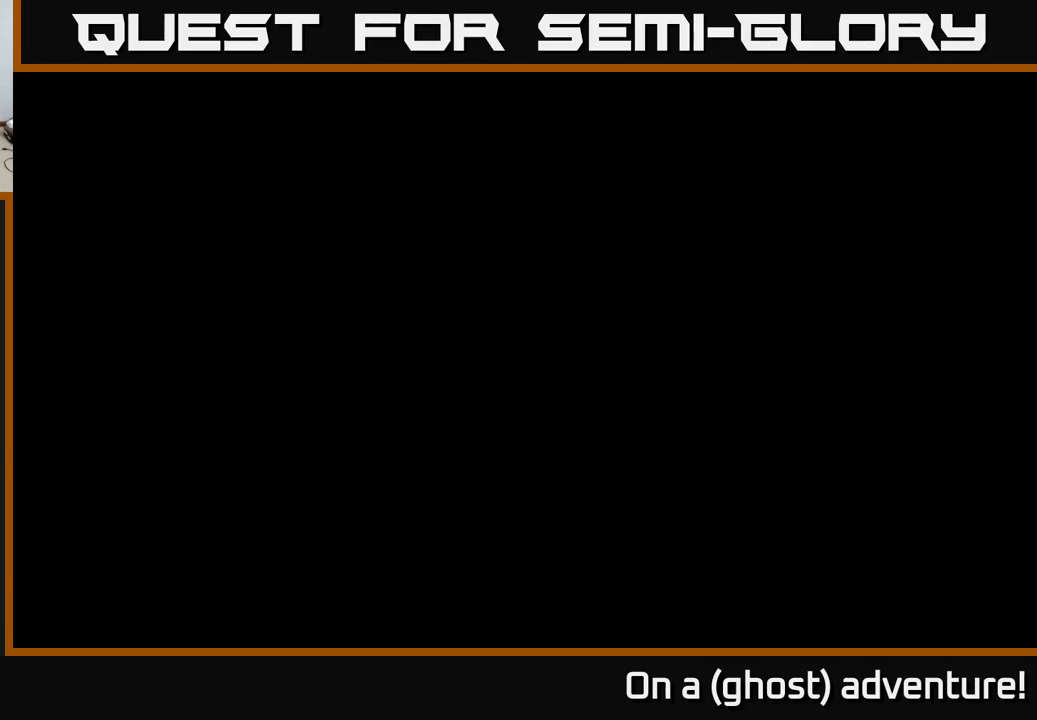
{"buttons": ["A"], "left_stick": "up-right", "right_stick": "center", "events": []}
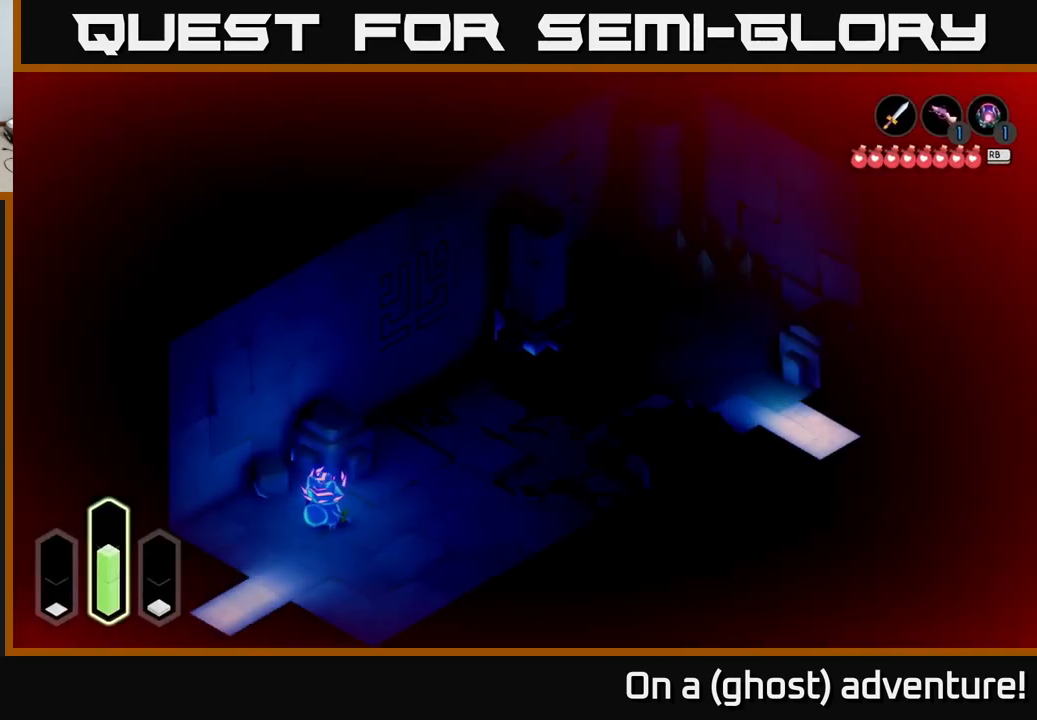
{"buttons": [], "left_stick": "up-right", "right_stick": "center", "events": [[400, "A", "up"]]}
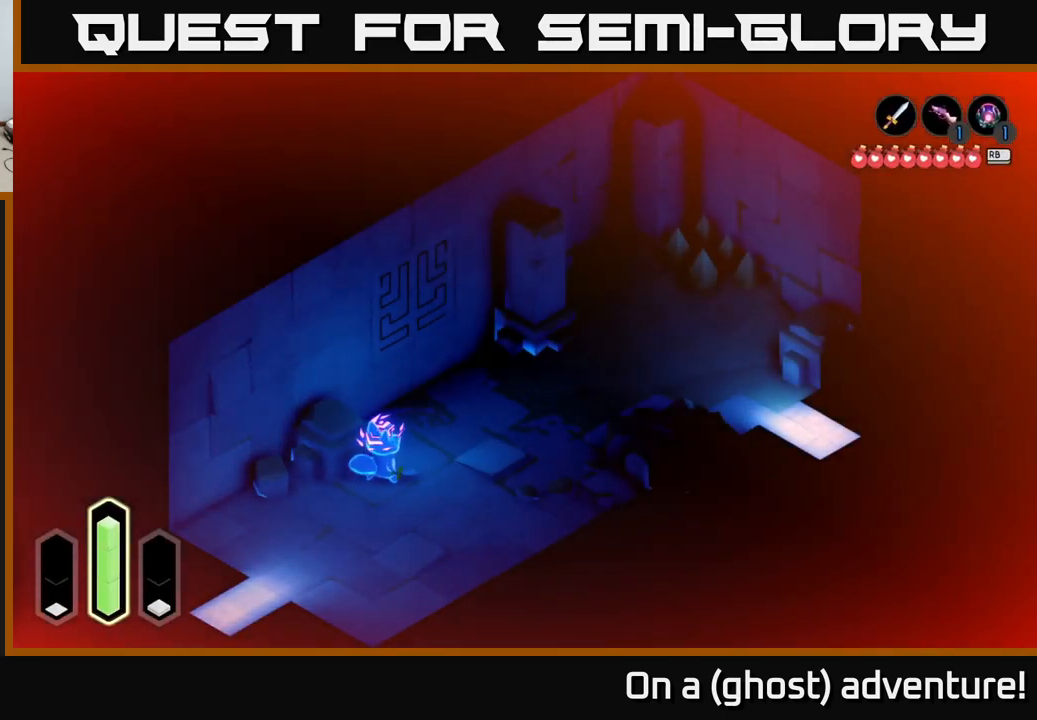
{"buttons": [], "left_stick": "up", "right_stick": "center", "events": [[433, "left_stick", "up"]]}